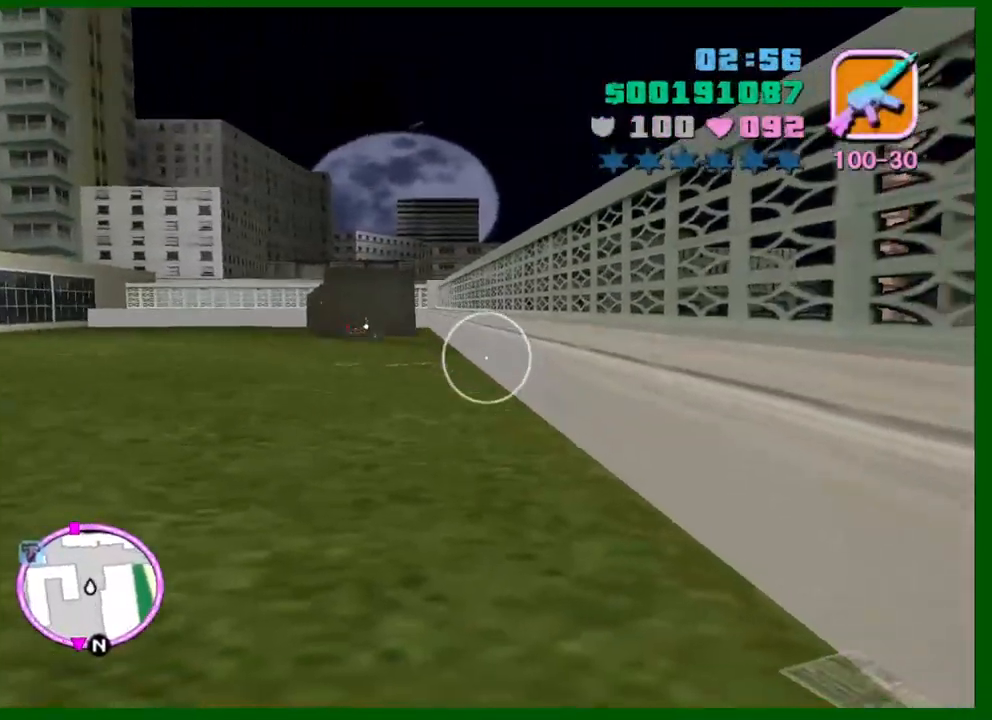
Gameplay with keyboard and mouse; each line is a JSON object with the keys and mouse buttons held at the frame after it. "events" lists presses ("down") and releases ("up") of "1", "2", "3", "4", "5", "a", "c", "caps_lock", "ctrl", "d", "down", "e", "escape", "f", "f1", "f2", "f3", "g", "h", "left", "q", "right", "s", "shift", "space", "tab", "up", "v", "w", "x", "y", "z", "mouse_left", "mouse_middle", "mouse_right", "mouse_wheel_up" and "mouse_wheel_down" between this image and that frame as [ms after this image, input, new state], when the widget could be followed in between. "mouse_left", "mouse_middle", "mouse_right", "mouse_wheel_up", "mouse_wheel_down" = the "left", "middle", "right", "wheel_up", "wheel_down" buttons of the "mouse" list. No other keys are recorded. Not read: mouse_move.
{"keys": ["shift", "w"], "mouse": [], "events": [[116, "caps_lock", "up"], [116, "e", "down"], [200, "e", "up"], [300, "shift", "down"]]}
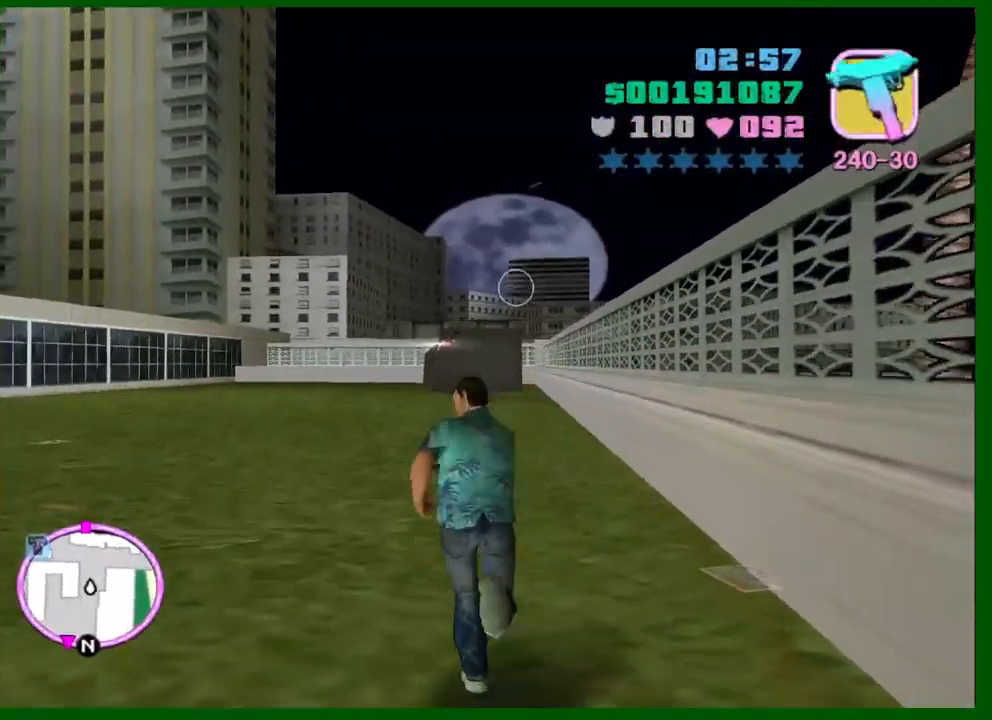
{"keys": ["shift", "w"], "mouse": [], "events": []}
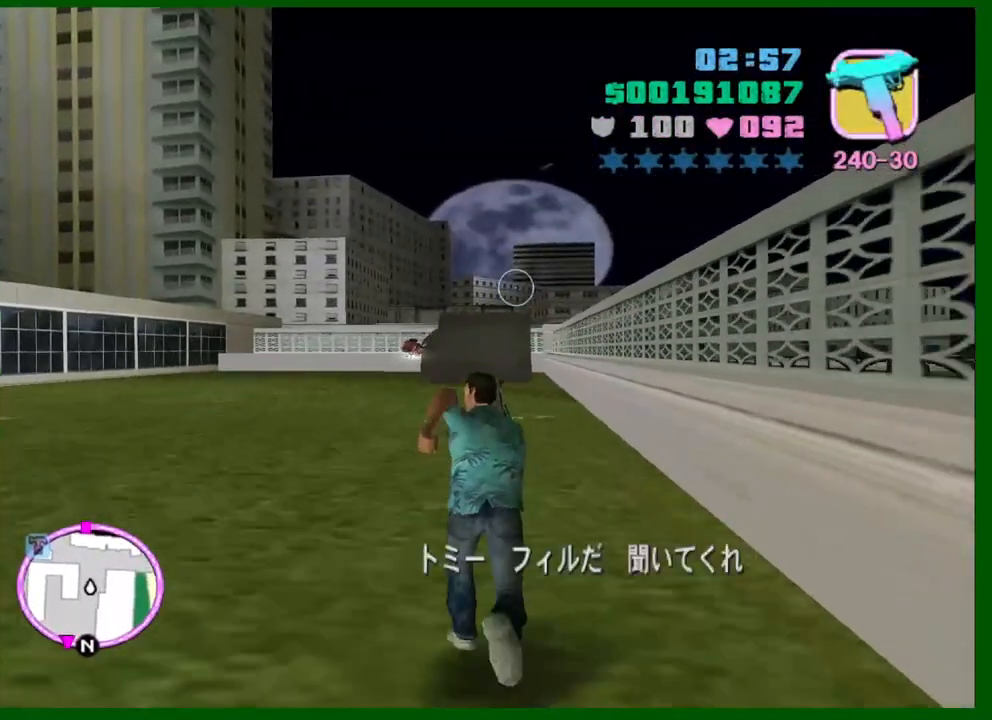
{"keys": ["w"], "mouse": [], "events": [[233, "shift", "up"], [333, "shift", "down"], [416, "shift", "up"]]}
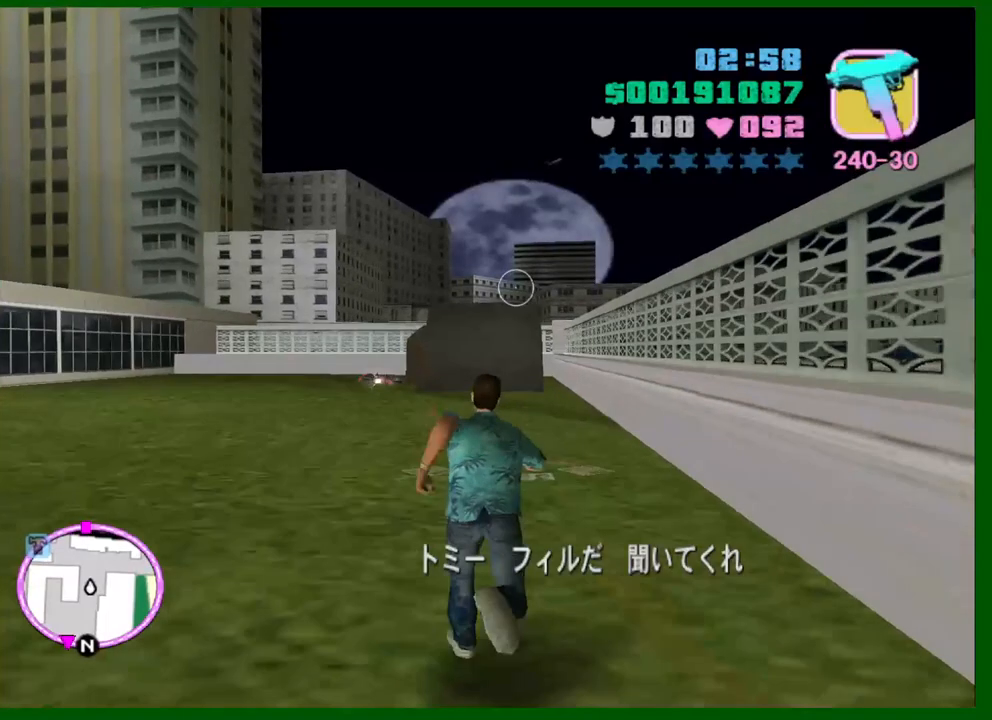
{"keys": ["w"], "mouse": [], "events": [[16, "shift", "down"], [116, "shift", "up"], [200, "shift", "down"], [300, "shift", "up"], [383, "shift", "down"], [483, "shift", "up"]]}
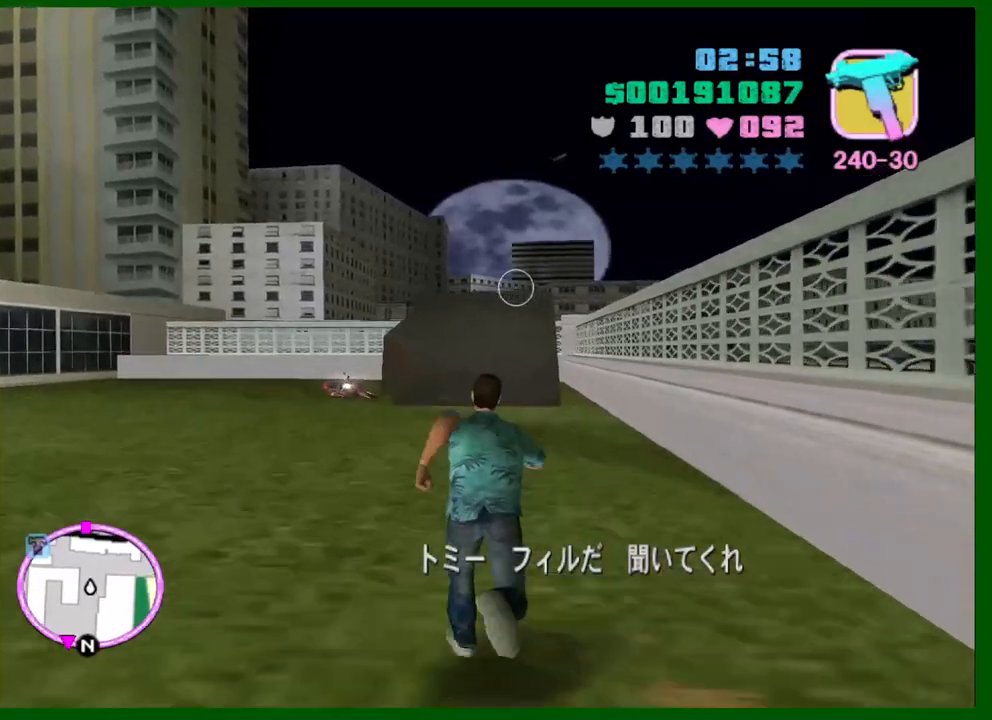
{"keys": ["w"], "mouse": [], "events": [[33, "shift", "down"], [166, "shift", "up"], [216, "shift", "down"], [316, "shift", "up"], [400, "shift", "down"], [500, "shift", "up"]]}
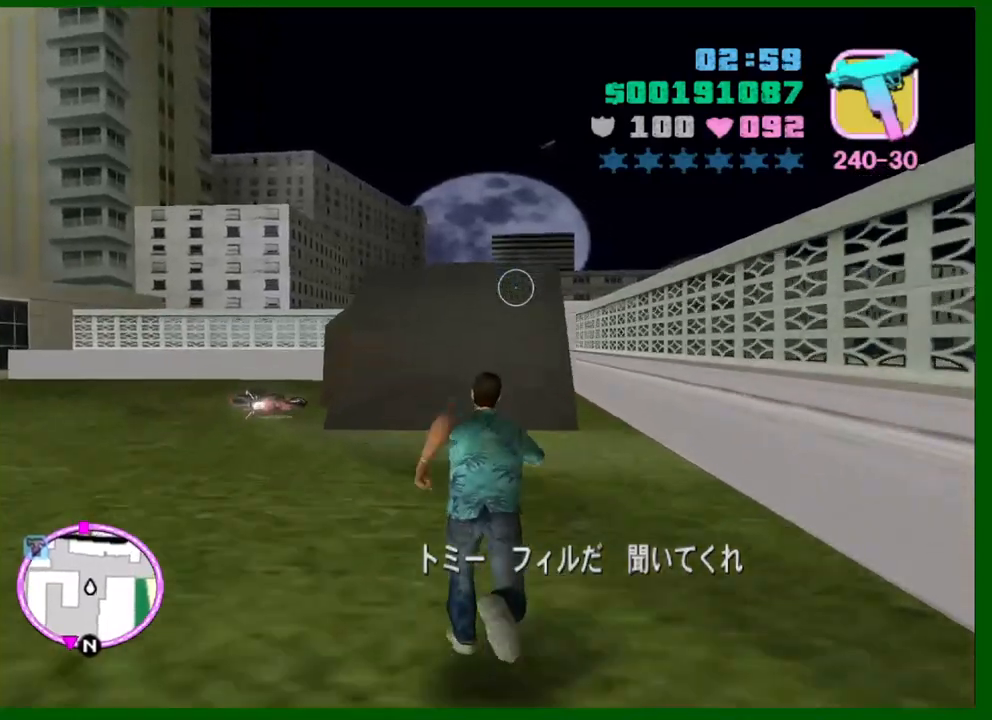
{"keys": ["shift", "w"], "mouse": [], "events": [[100, "shift", "down"], [183, "shift", "up"], [233, "shift", "down"], [333, "shift", "up"], [416, "shift", "down"]]}
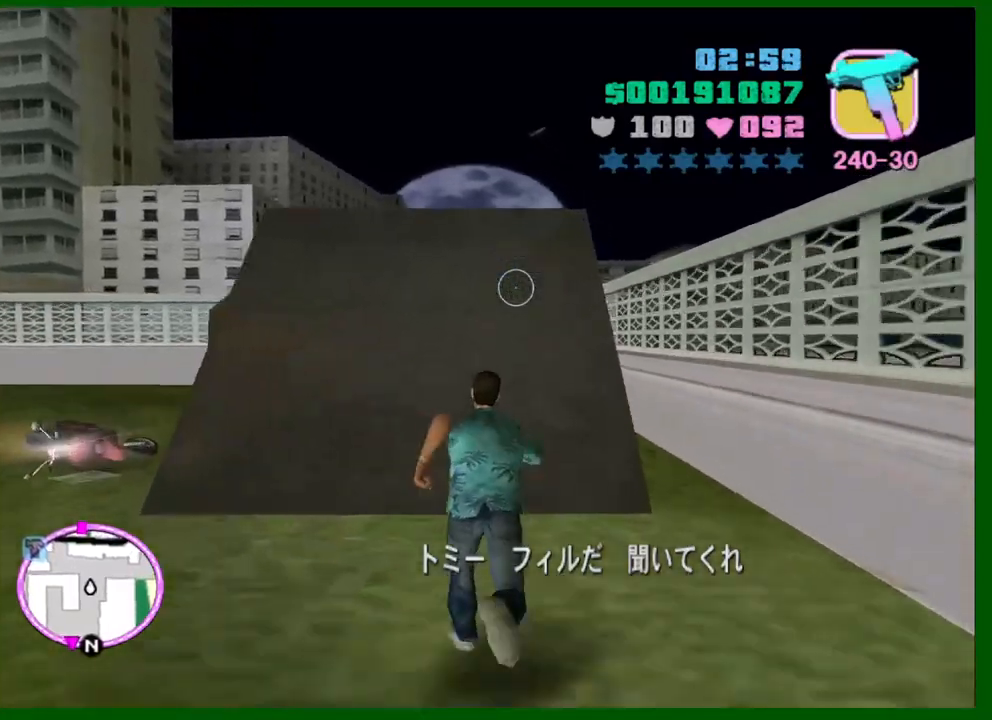
{"keys": ["shift", "w"], "mouse": [], "events": [[16, "shift", "up"], [116, "shift", "down"], [166, "shift", "up"], [250, "shift", "down"], [350, "shift", "up"], [433, "shift", "down"]]}
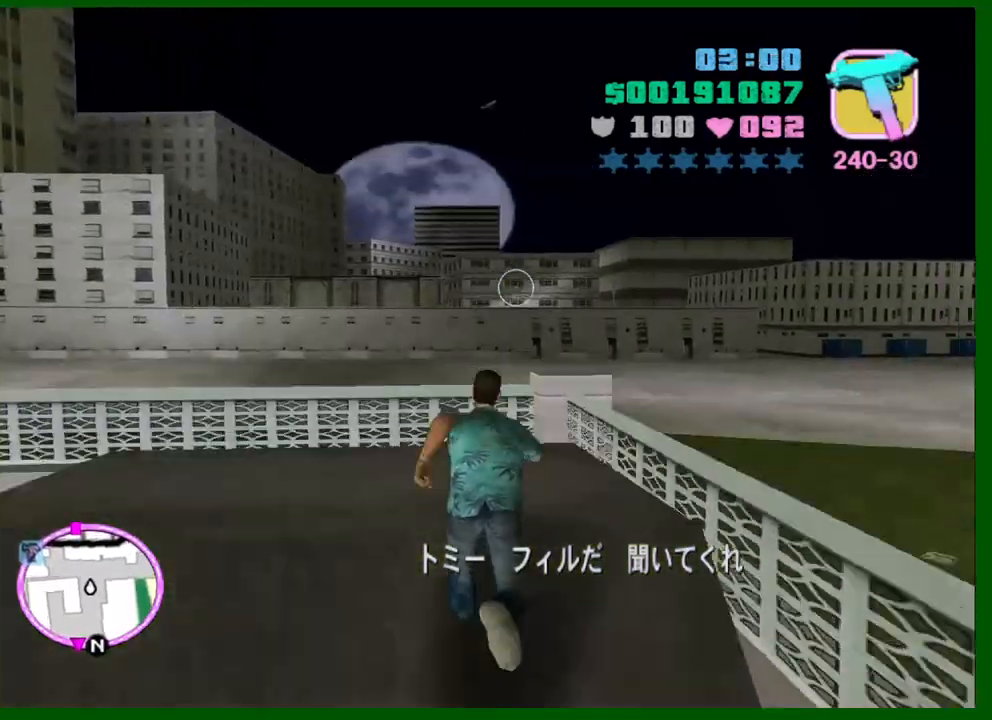
{"keys": ["w"], "mouse": [], "events": [[33, "shift", "up"], [83, "shift", "down"], [166, "shift", "up"], [266, "shift", "down"], [366, "shift", "up"], [400, "shift", "down"], [500, "shift", "up"]]}
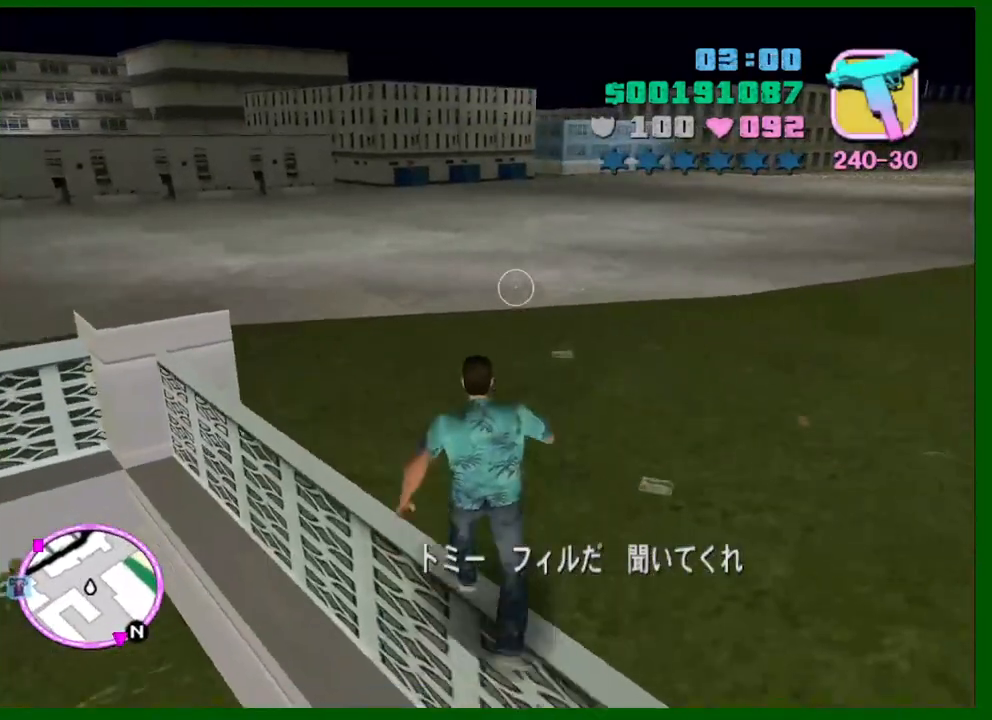
{"keys": ["shift", "w"], "mouse": [], "events": [[83, "shift", "down"], [183, "shift", "up"], [283, "shift", "down"], [366, "shift", "up"], [416, "shift", "down"]]}
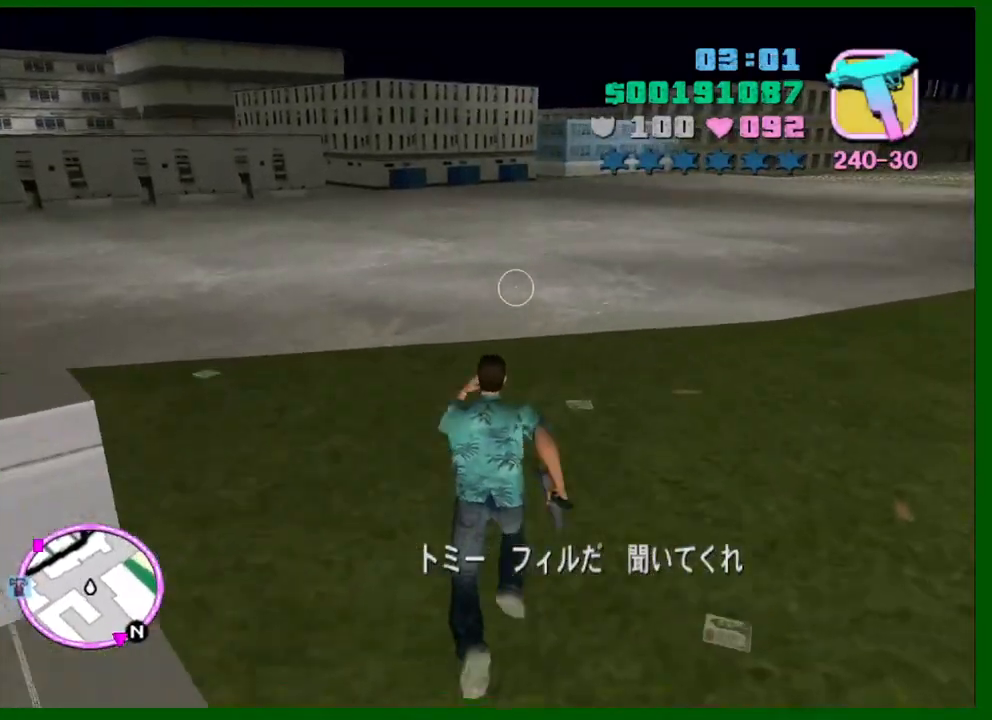
{"keys": ["shift", "w"], "mouse": [], "events": [[16, "shift", "up"], [116, "shift", "down"], [200, "shift", "up"], [300, "shift", "down"], [400, "shift", "up"], [483, "shift", "down"]]}
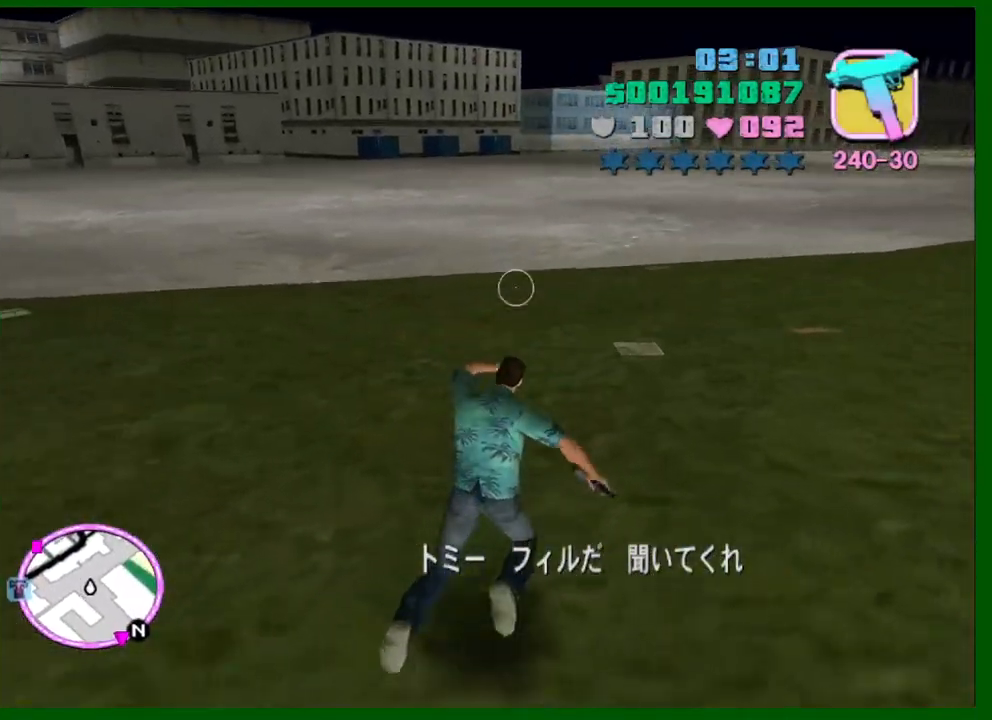
{"keys": ["shift", "w"], "mouse": [], "events": [[33, "shift", "up"], [166, "space", "down"], [216, "space", "up"], [316, "shift", "down"]]}
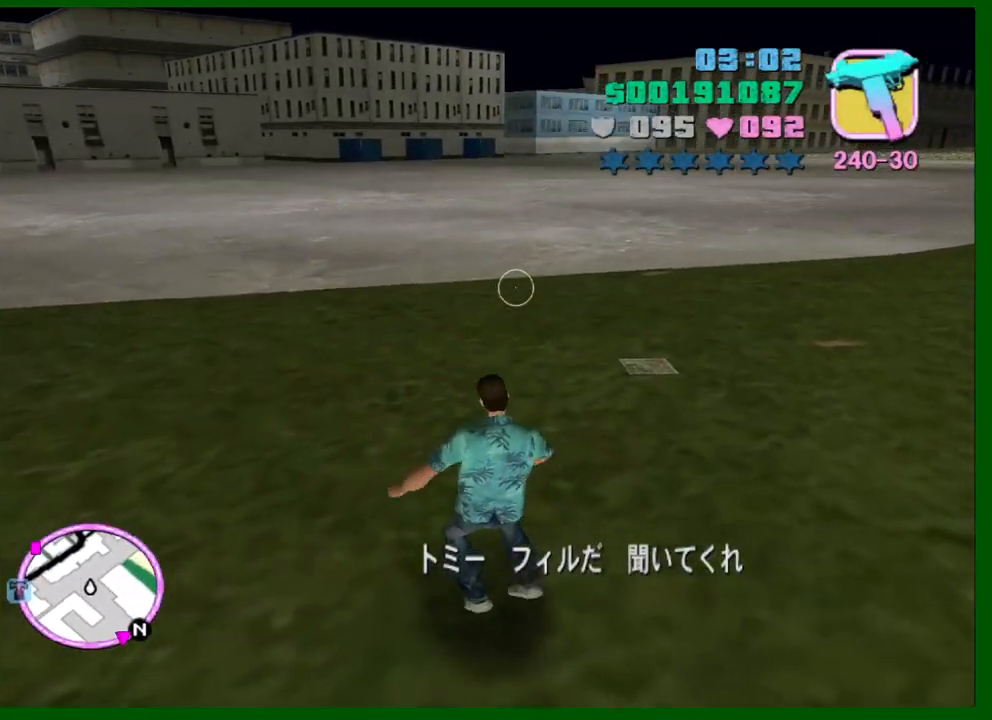
{"keys": ["shift", "w"], "mouse": [], "events": []}
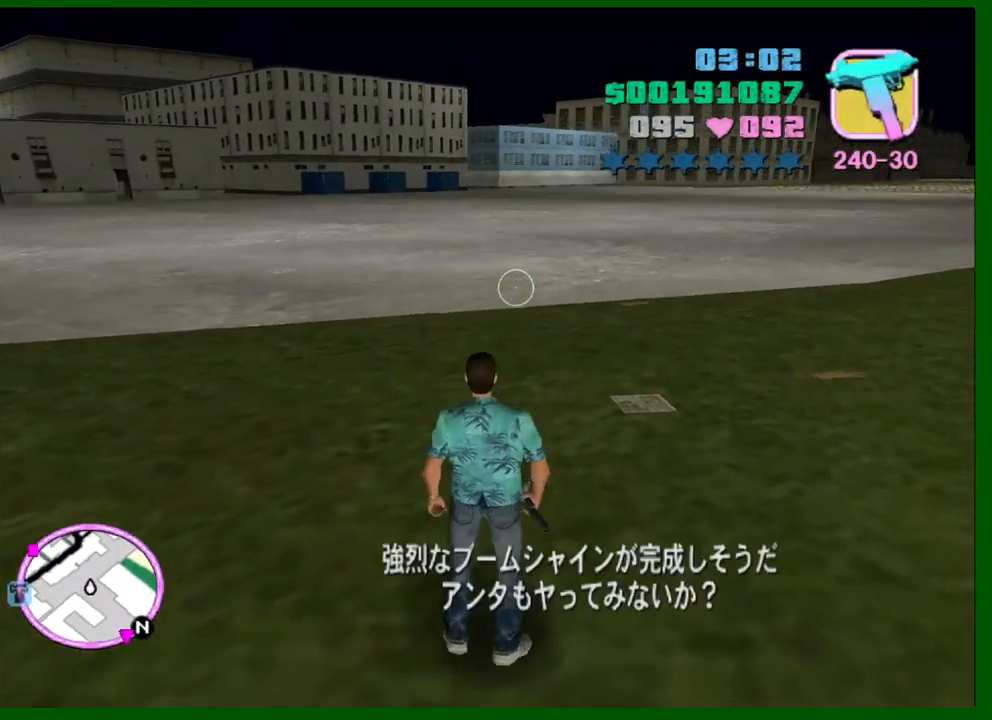
{"keys": ["shift", "w"], "mouse": [], "events": []}
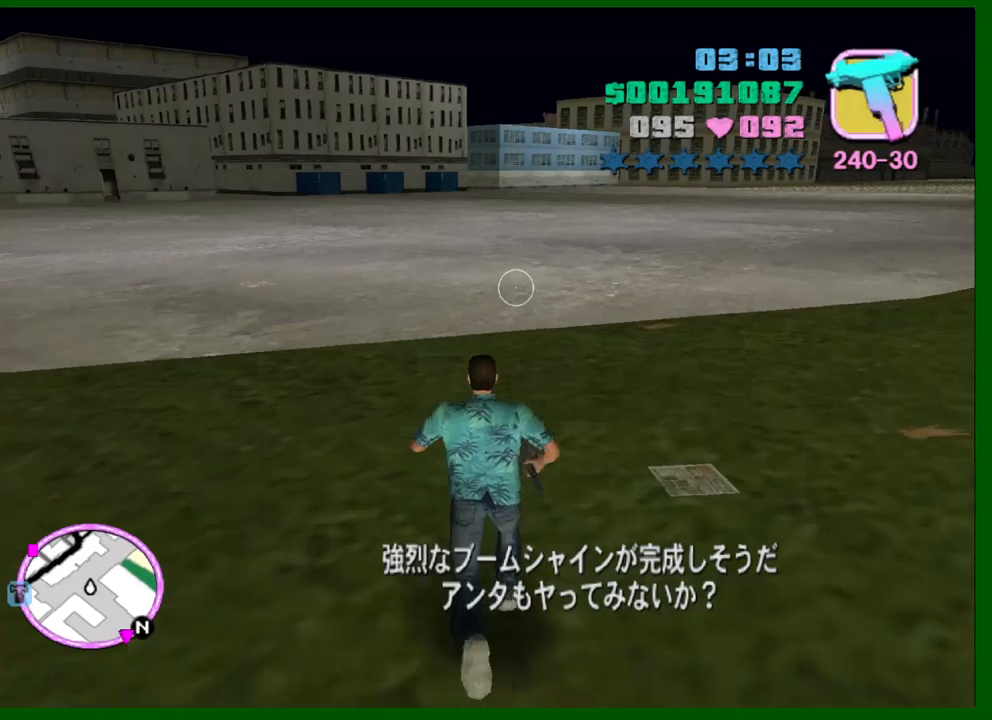
{"keys": ["w"], "mouse": [], "events": [[316, "shift", "up"], [416, "shift", "down"], [500, "shift", "up"]]}
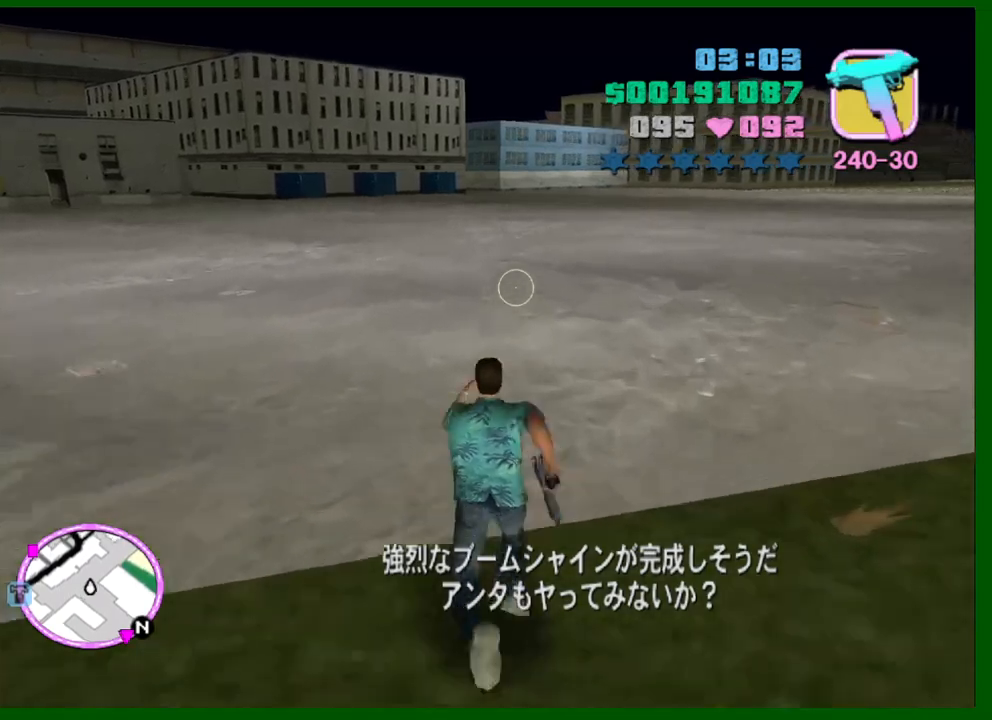
{"keys": ["shift", "w"], "mouse": [], "events": [[50, "shift", "down"], [133, "shift", "up"], [233, "shift", "down"], [333, "shift", "up"], [383, "shift", "down"]]}
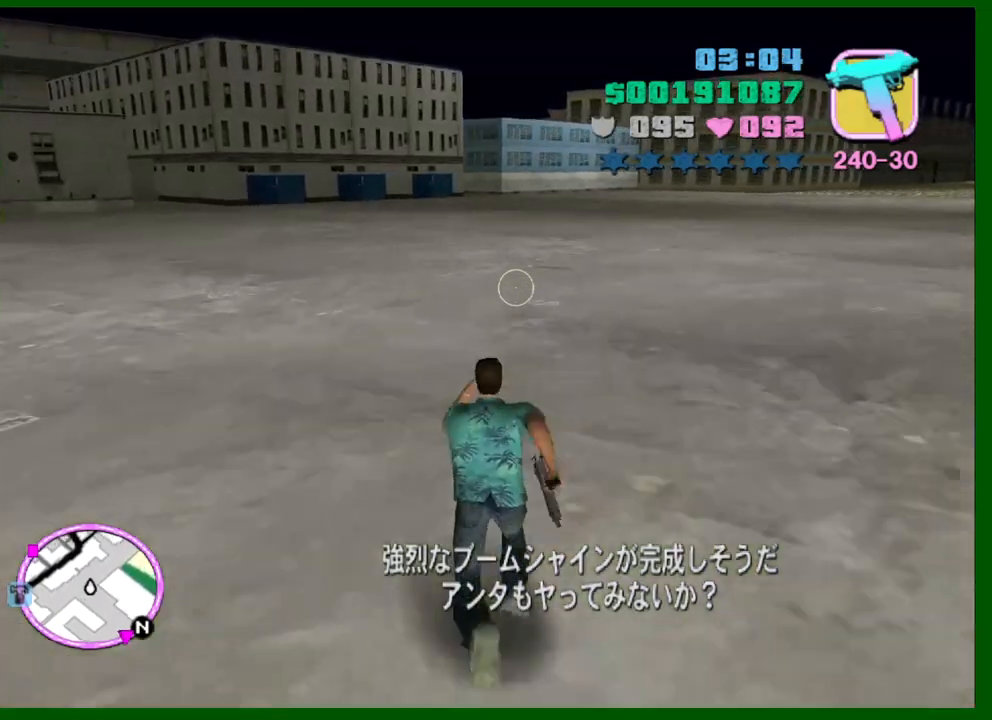
{"keys": ["w"], "mouse": [], "events": [[16, "shift", "up"], [66, "shift", "down"], [166, "shift", "up"], [250, "shift", "down"], [350, "shift", "up"], [400, "shift", "down"], [483, "shift", "up"]]}
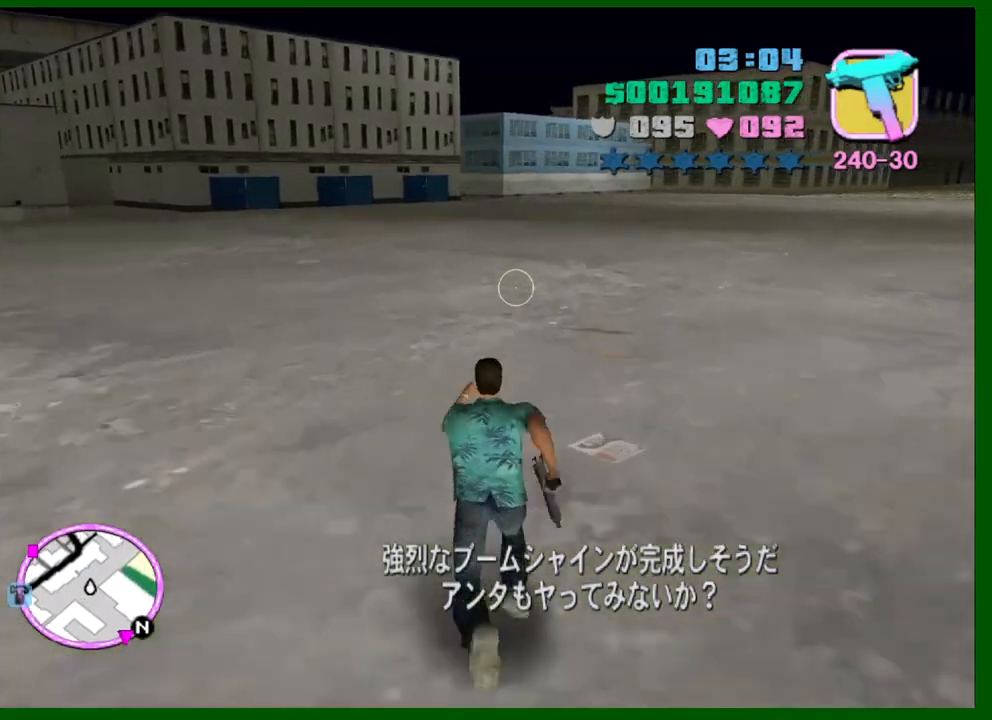
{"keys": ["w"], "mouse": [], "events": [[83, "shift", "down"], [166, "shift", "up"], [266, "shift", "down"], [316, "shift", "up"], [400, "shift", "down"], [500, "shift", "up"]]}
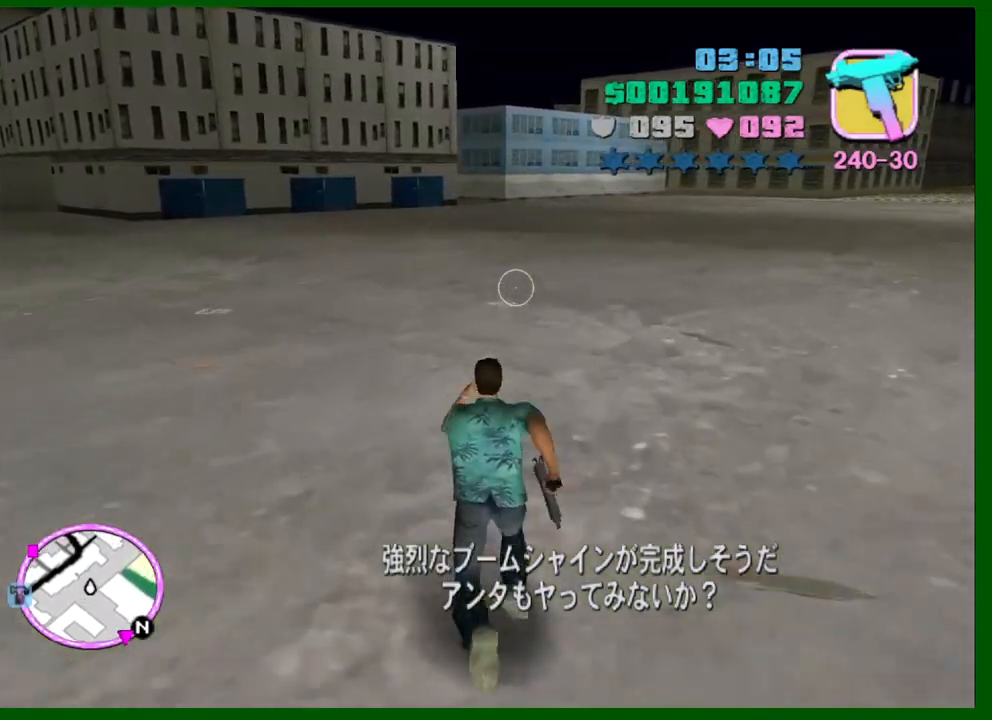
{"keys": ["shift", "w"], "mouse": [], "events": [[100, "shift", "down"], [183, "shift", "up"], [233, "shift", "down"], [333, "shift", "up"], [416, "shift", "down"]]}
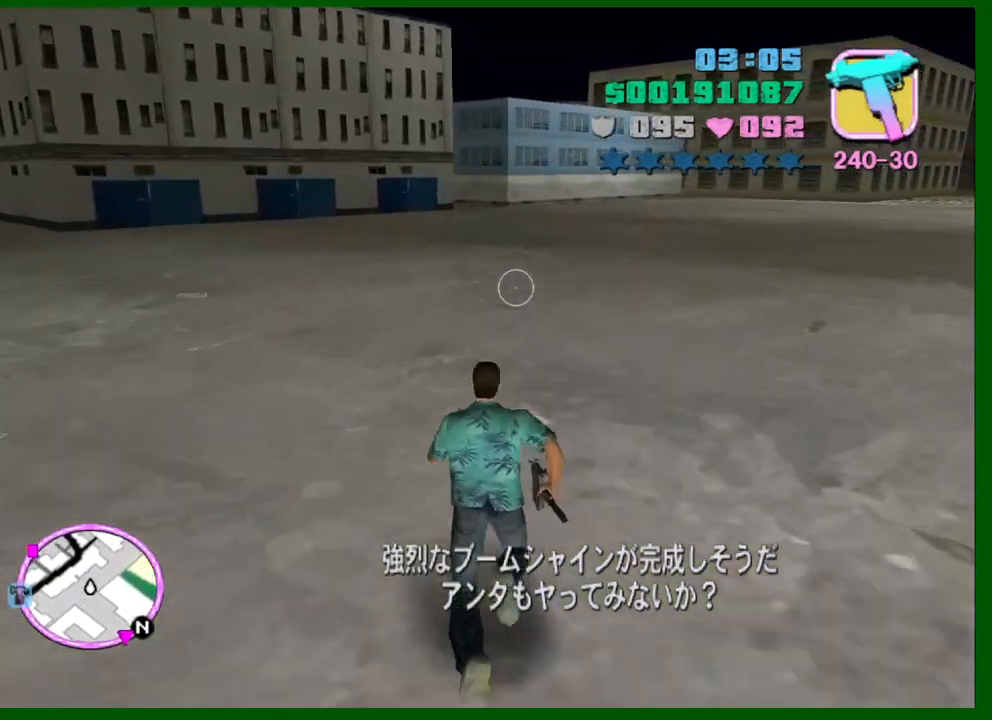
{"keys": ["shift", "w"], "mouse": [], "events": [[16, "shift", "up"], [116, "shift", "down"], [200, "shift", "up"], [250, "shift", "down"], [350, "shift", "up"], [433, "shift", "down"]]}
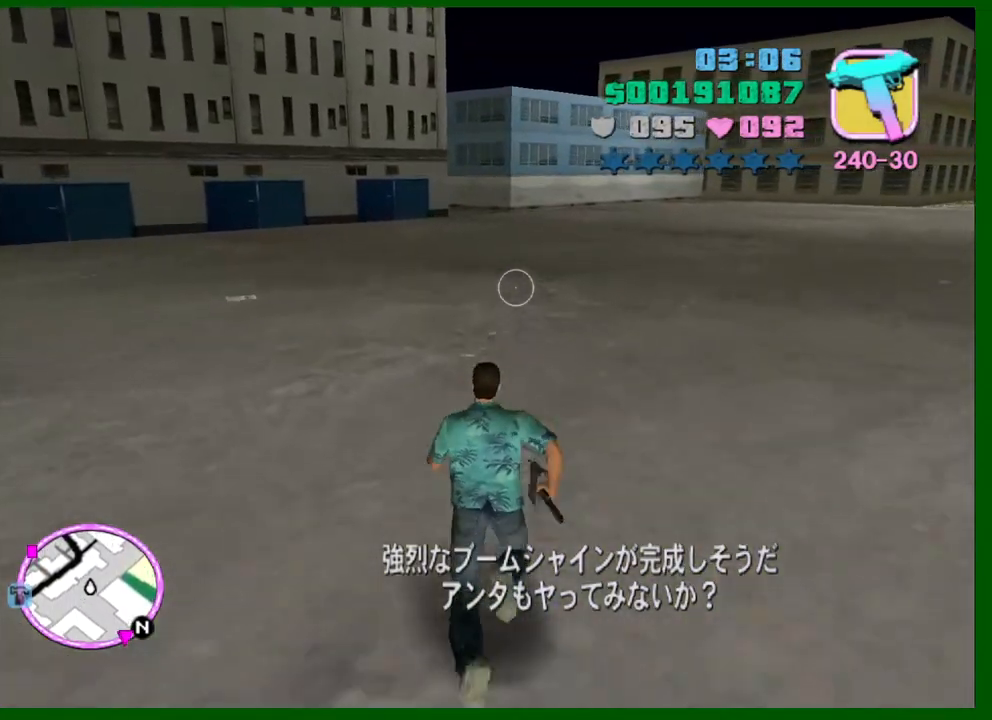
{"keys": ["shift", "w"], "mouse": [], "events": [[33, "shift", "up"], [133, "shift", "down"], [216, "shift", "up"], [316, "shift", "down"], [366, "shift", "up"], [450, "shift", "down"]]}
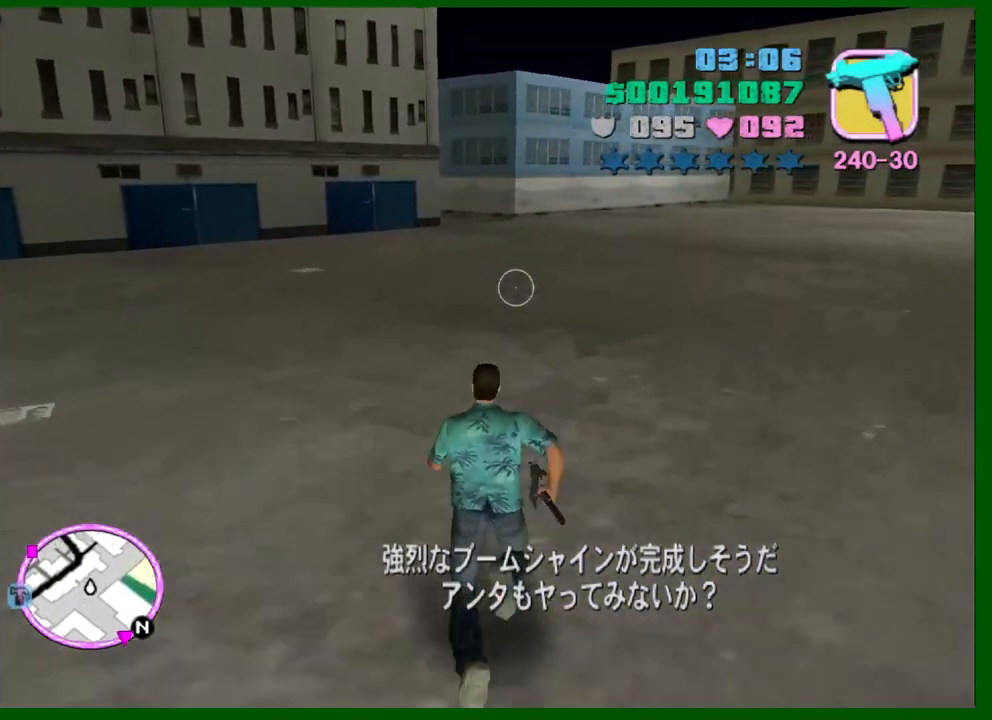
{"keys": ["shift", "w"], "mouse": [], "events": [[50, "shift", "up"], [150, "shift", "down"], [233, "shift", "up"], [333, "shift", "down"], [383, "shift", "up"], [466, "shift", "down"]]}
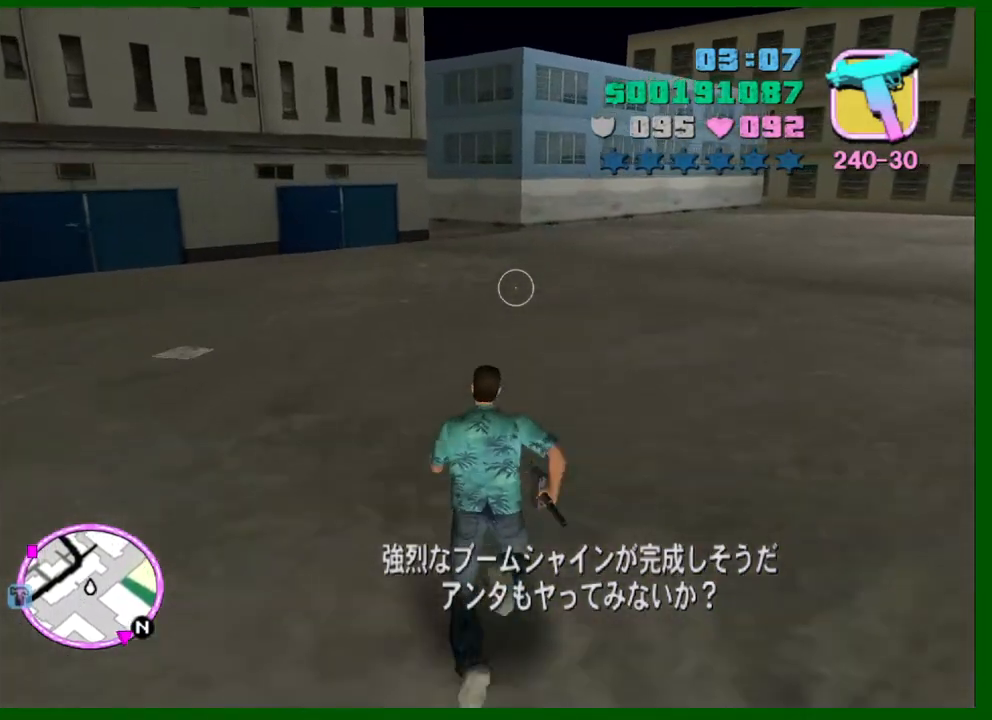
{"keys": ["shift", "w"], "mouse": [], "events": [[66, "shift", "up"], [150, "shift", "down"], [250, "shift", "up"], [300, "shift", "down"], [433, "shift", "up"], [483, "shift", "down"]]}
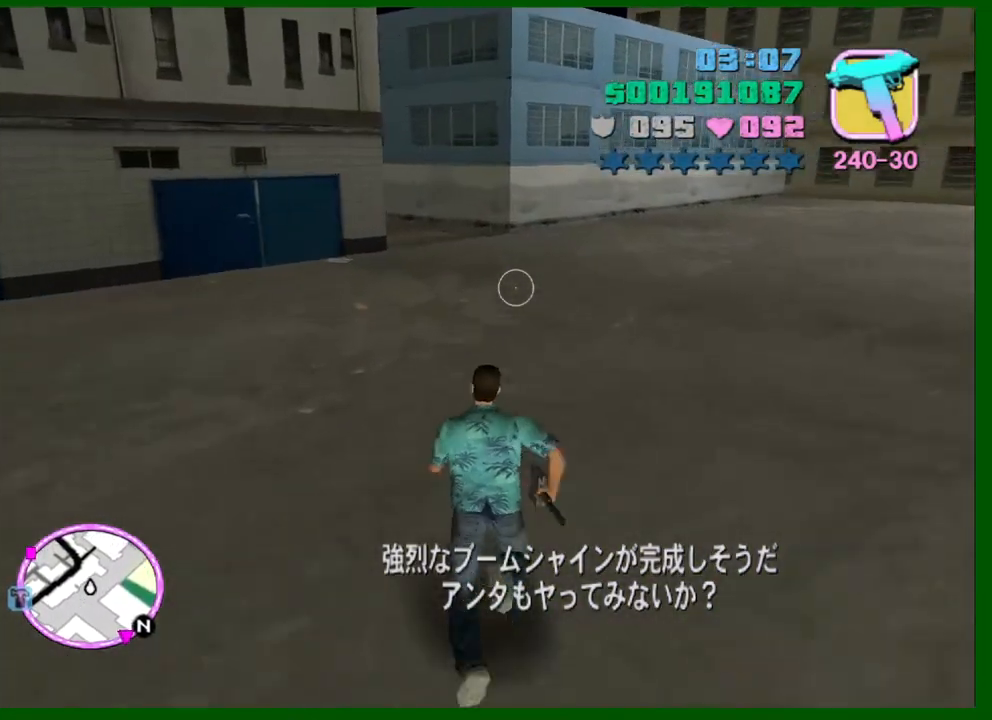
{"keys": ["shift", "w"], "mouse": [], "events": [[83, "shift", "up"], [166, "shift", "down"], [266, "shift", "up"], [316, "shift", "down"], [400, "shift", "up"], [500, "shift", "down"]]}
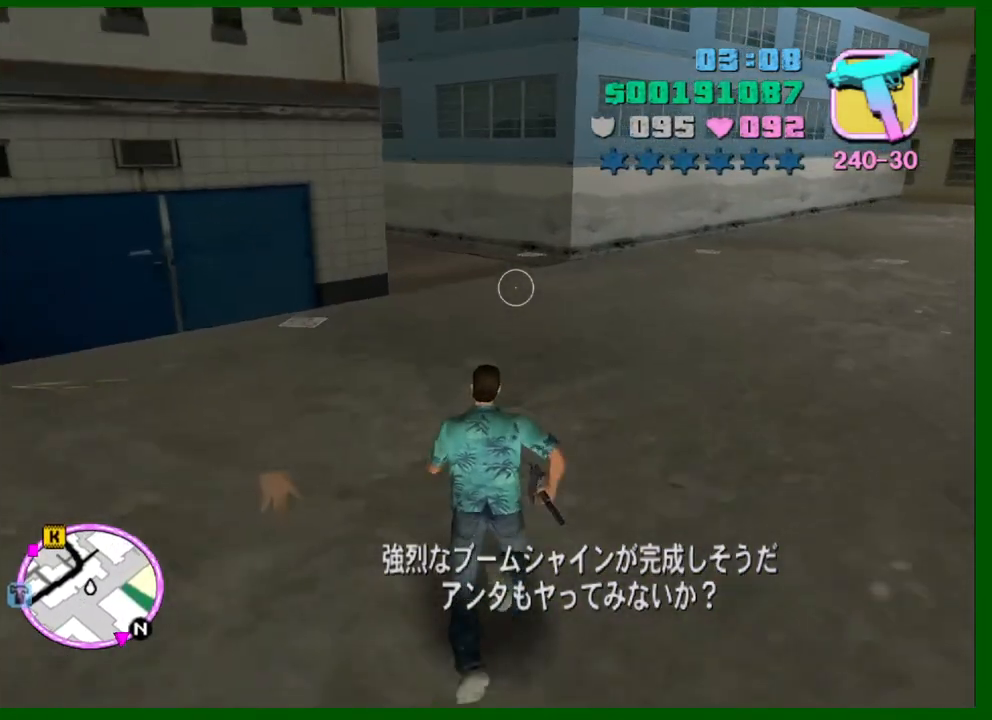
{"keys": ["shift", "w"], "mouse": [], "events": [[100, "shift", "up"], [133, "shift", "down"], [233, "shift", "up"], [333, "shift", "down"], [416, "shift", "up"], [466, "shift", "down"]]}
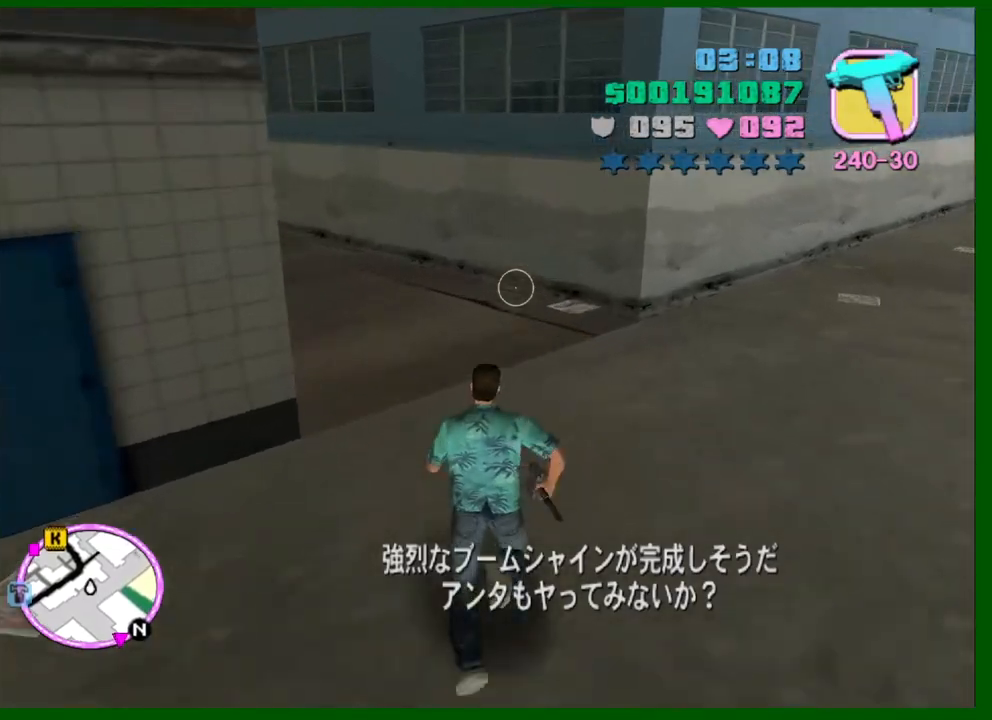
{"keys": ["a", "shift", "w"], "mouse": [], "events": [[66, "shift", "up"], [150, "a", "down"], [150, "shift", "down"], [250, "shift", "up"], [350, "shift", "down"], [400, "shift", "up"], [483, "shift", "down"]]}
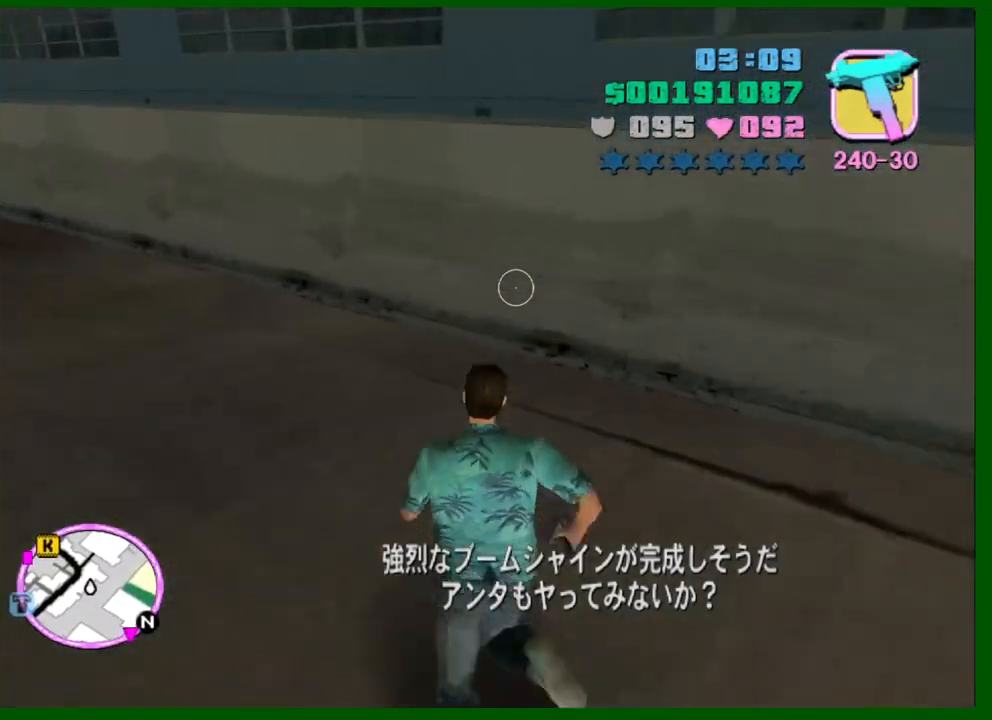
{"keys": ["a", "shift", "w"], "mouse": [], "events": [[83, "shift", "up"], [133, "shift", "down"], [216, "shift", "up"], [316, "shift", "down"], [416, "shift", "up"], [450, "shift", "down"]]}
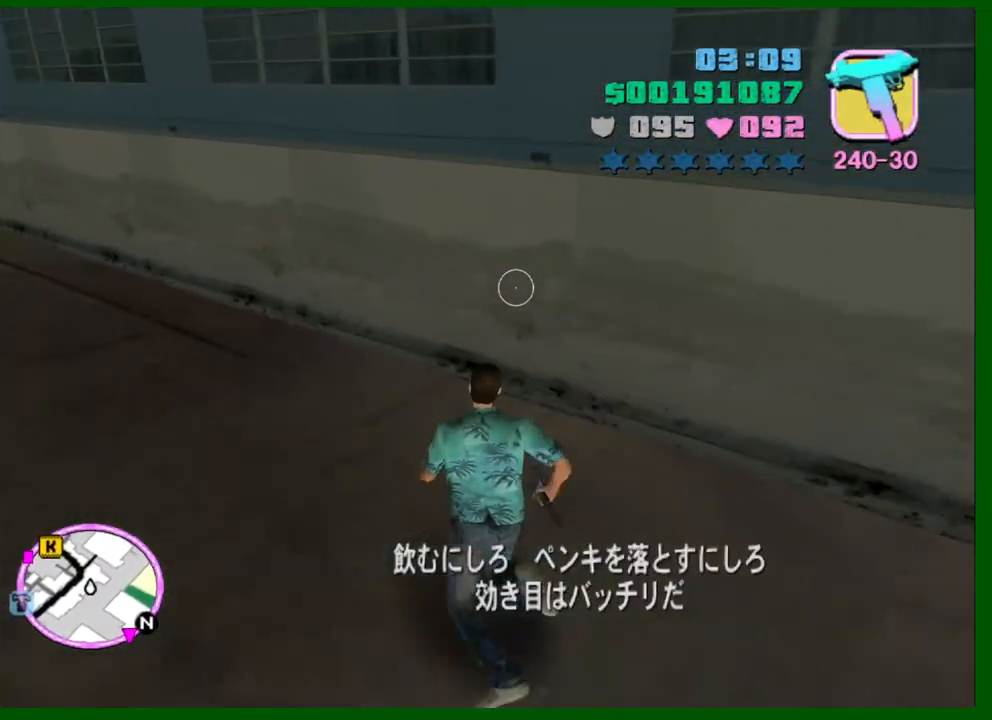
{"keys": ["a", "shift", "w"], "mouse": [], "events": [[50, "shift", "up"], [150, "shift", "down"], [233, "shift", "up"], [333, "shift", "down"], [416, "shift", "up"], [466, "shift", "down"]]}
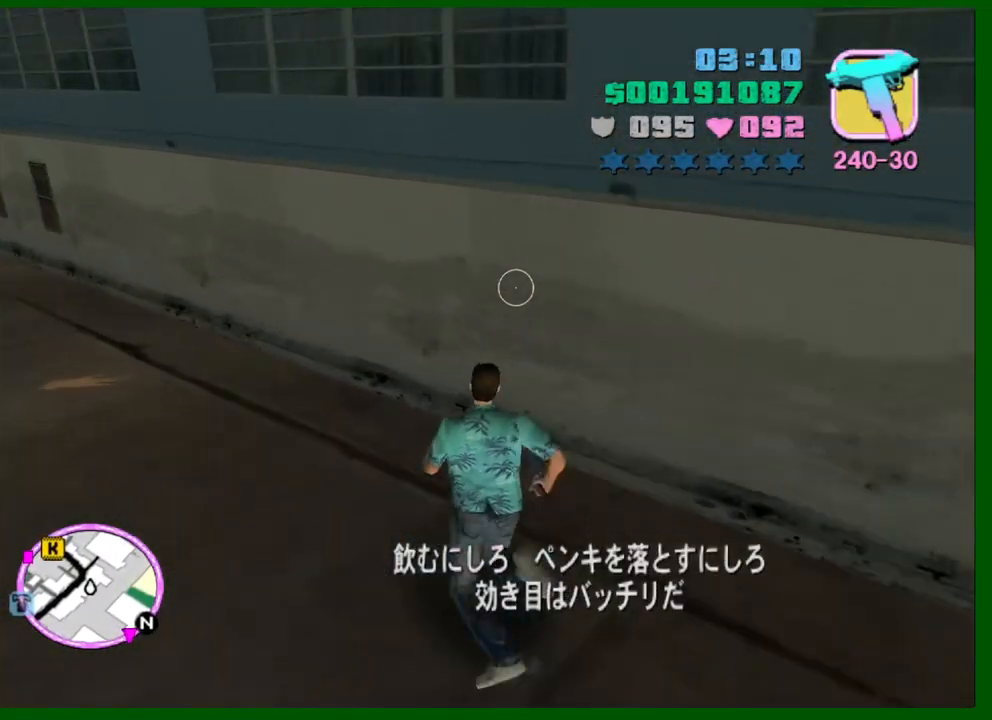
{"keys": ["a", "shift", "w"], "mouse": [], "events": [[66, "shift", "up"], [150, "shift", "down"], [250, "shift", "up"], [300, "shift", "down"], [383, "shift", "up"], [483, "shift", "down"]]}
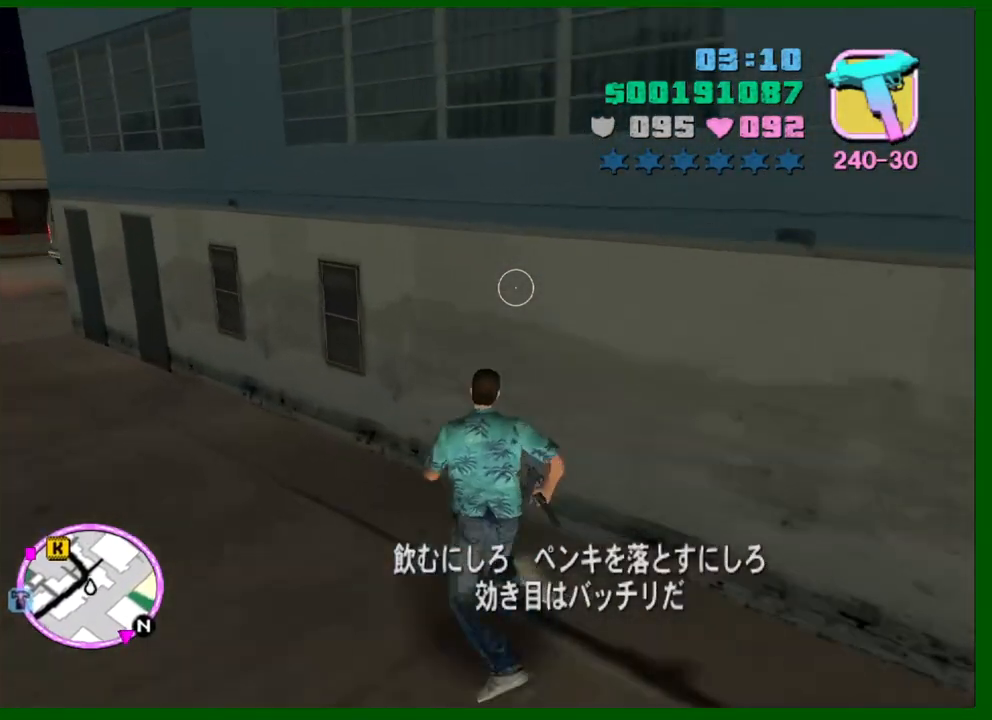
{"keys": ["a", "shift", "w"], "mouse": [], "events": [[83, "shift", "up"], [166, "shift", "down"], [266, "shift", "up"], [316, "shift", "down"], [400, "shift", "up"], [500, "shift", "down"]]}